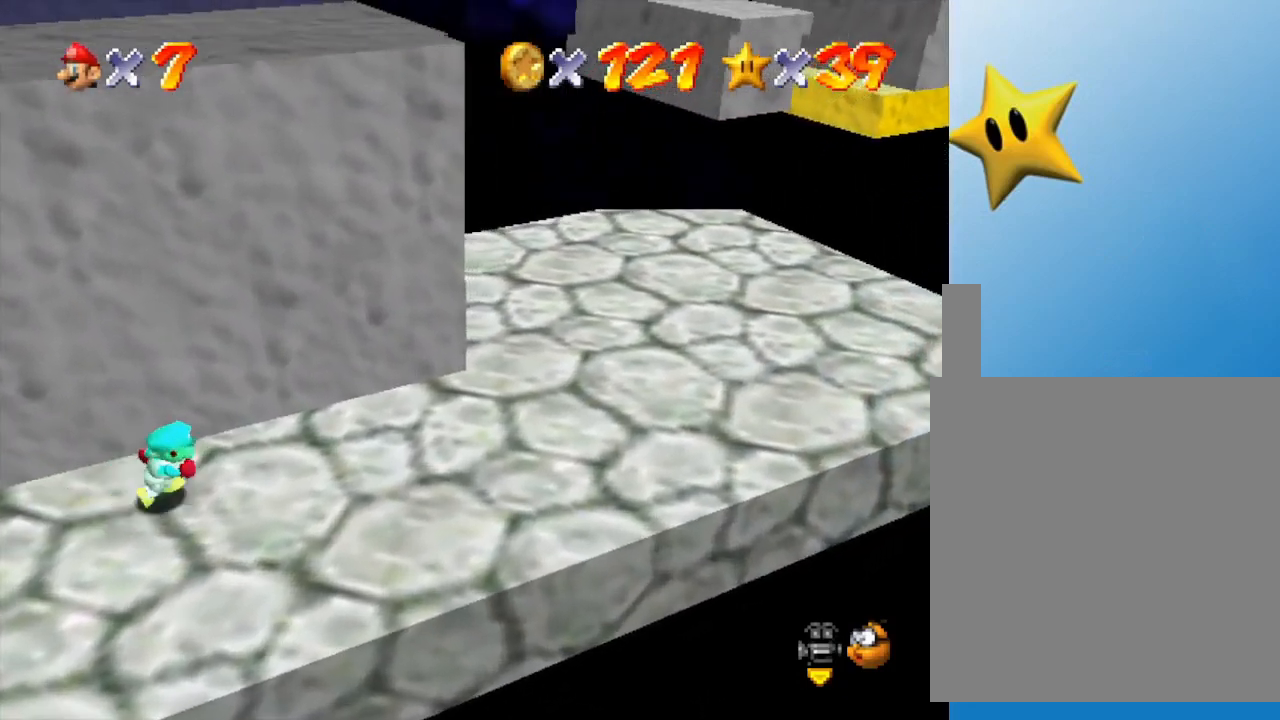
Gameplay with a controller (Nintendo layout); each line is a JSON object with the inputs held at the frame after it. "events" lists button and stick changes between this image and that frame as [ms after this image, input, new state], when the widget could be followed in between. Not read: L3 R3.
{"buttons": [], "left_stick": "right", "events": []}
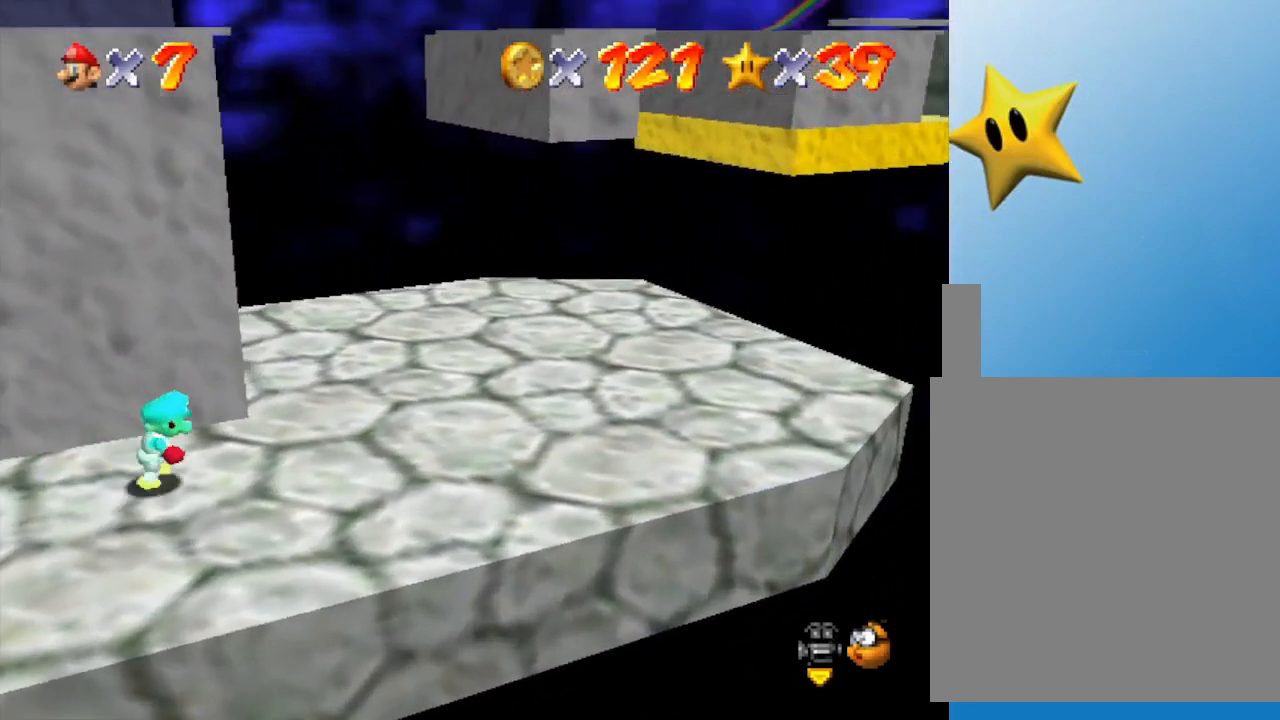
{"buttons": [], "left_stick": "right", "events": []}
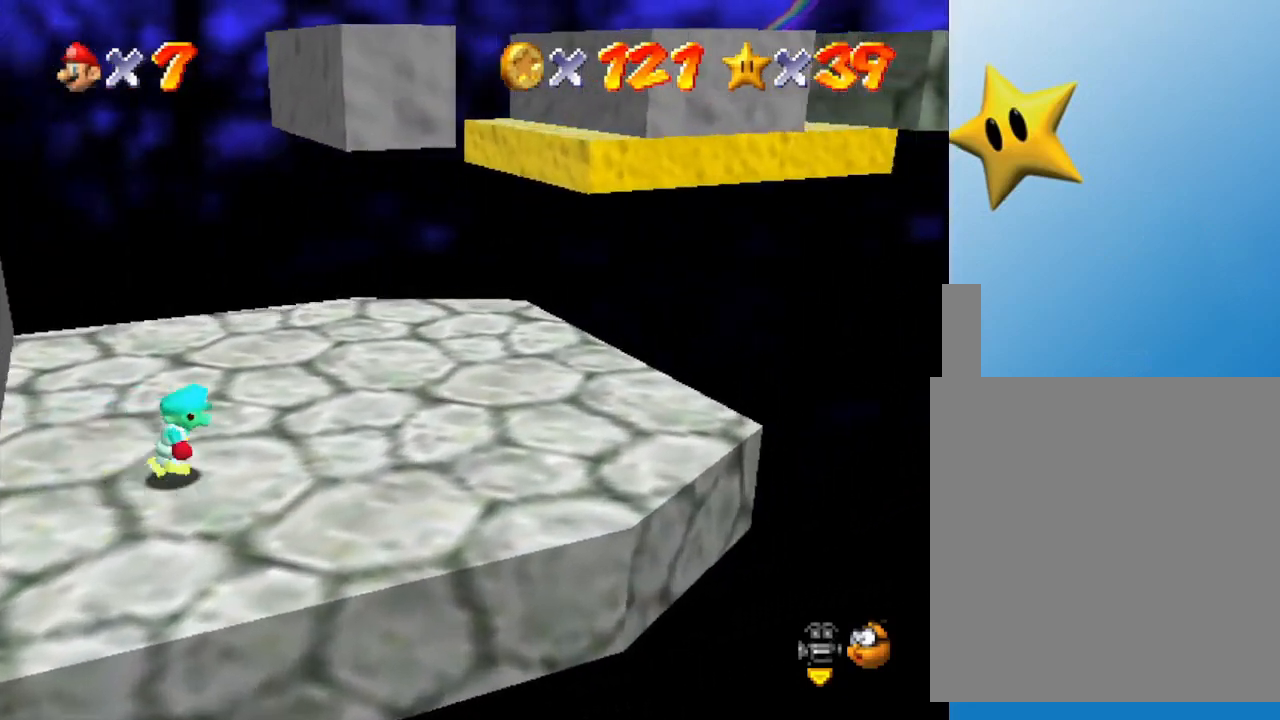
{"buttons": [], "left_stick": "up-left", "events": [[233, "left_stick", "up-right"], [333, "left_stick", "up"], [483, "left_stick", "up-left"]]}
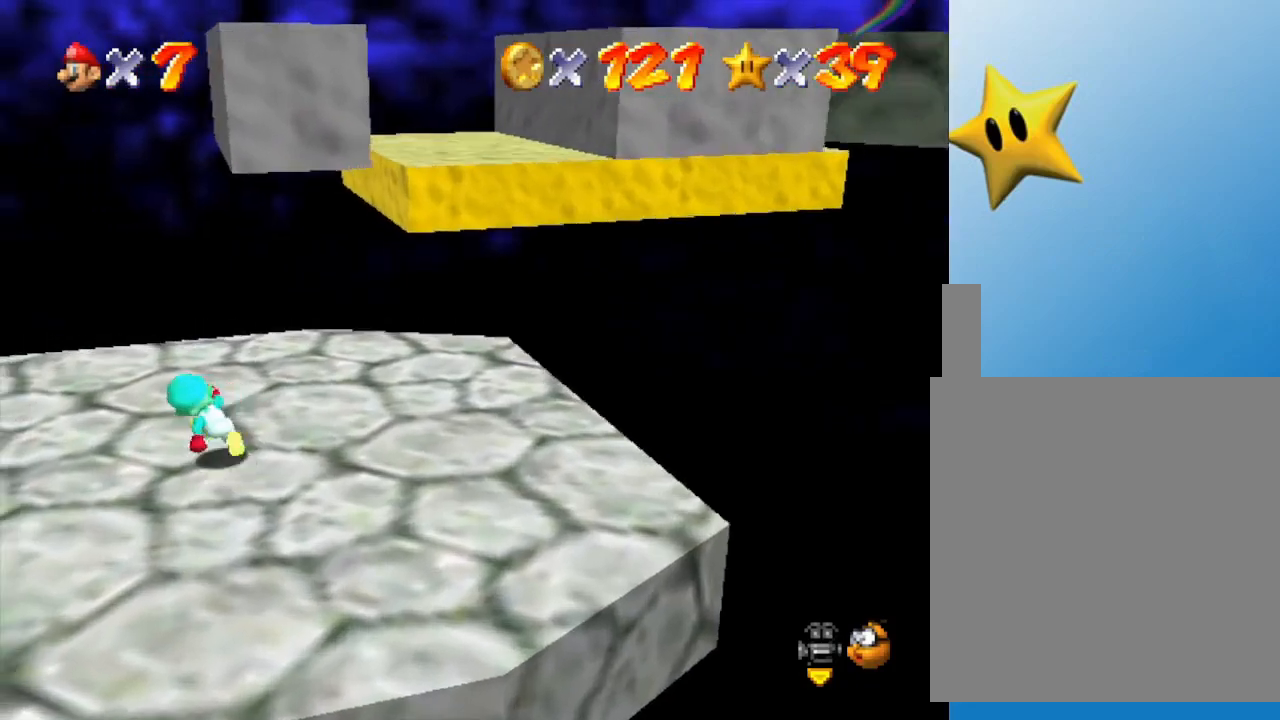
{"buttons": [], "left_stick": "left", "events": [[117, "left_stick", "left"], [267, "A", "down"], [467, "A", "up"]]}
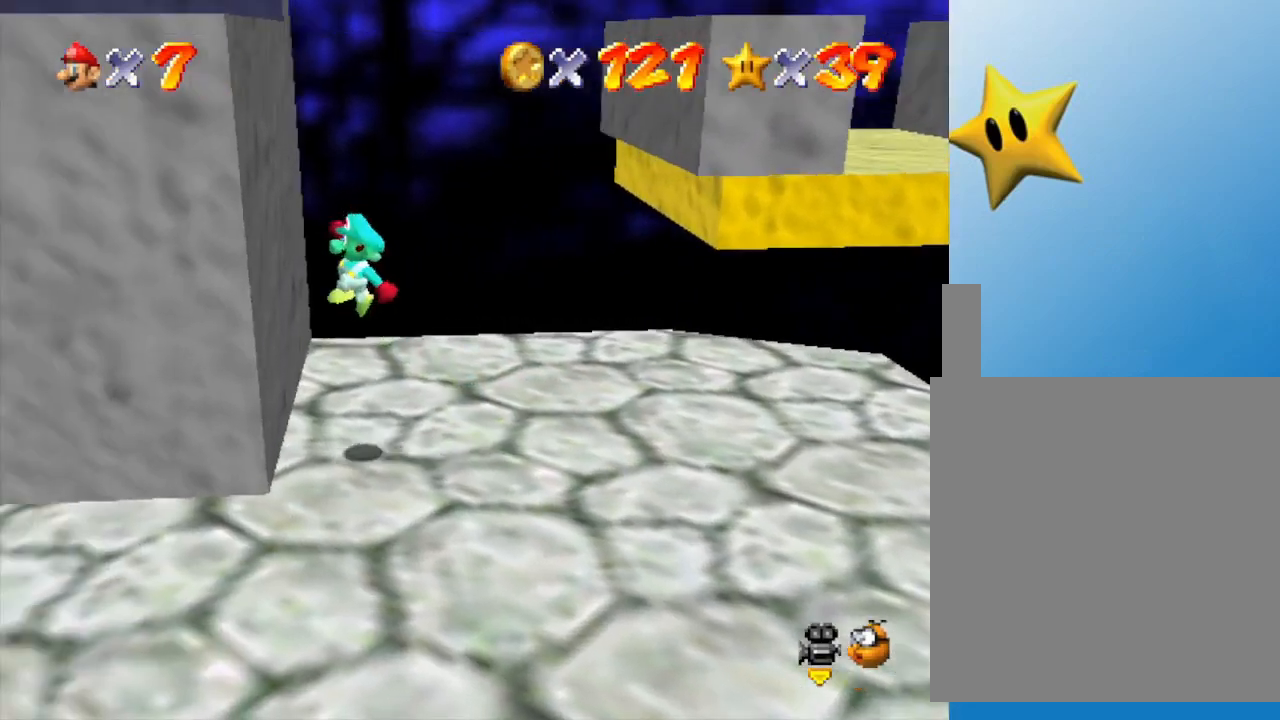
{"buttons": ["A"], "left_stick": "right", "events": [[150, "A", "down"], [233, "left_stick", "up"], [350, "left_stick", "up-right"], [467, "left_stick", "right"]]}
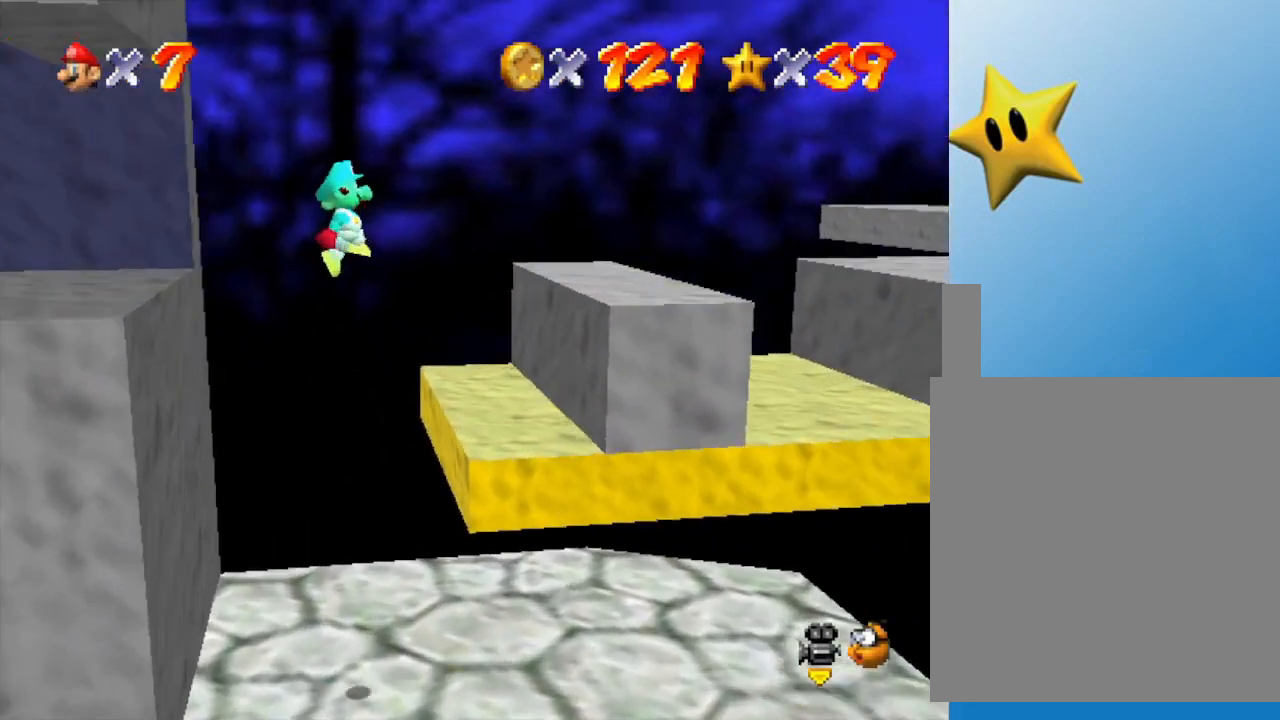
{"buttons": [], "left_stick": "up", "events": [[100, "A", "up"], [167, "left_stick", "down"], [317, "left_stick", "center"], [383, "left_stick", "up-left"], [467, "left_stick", "up"]]}
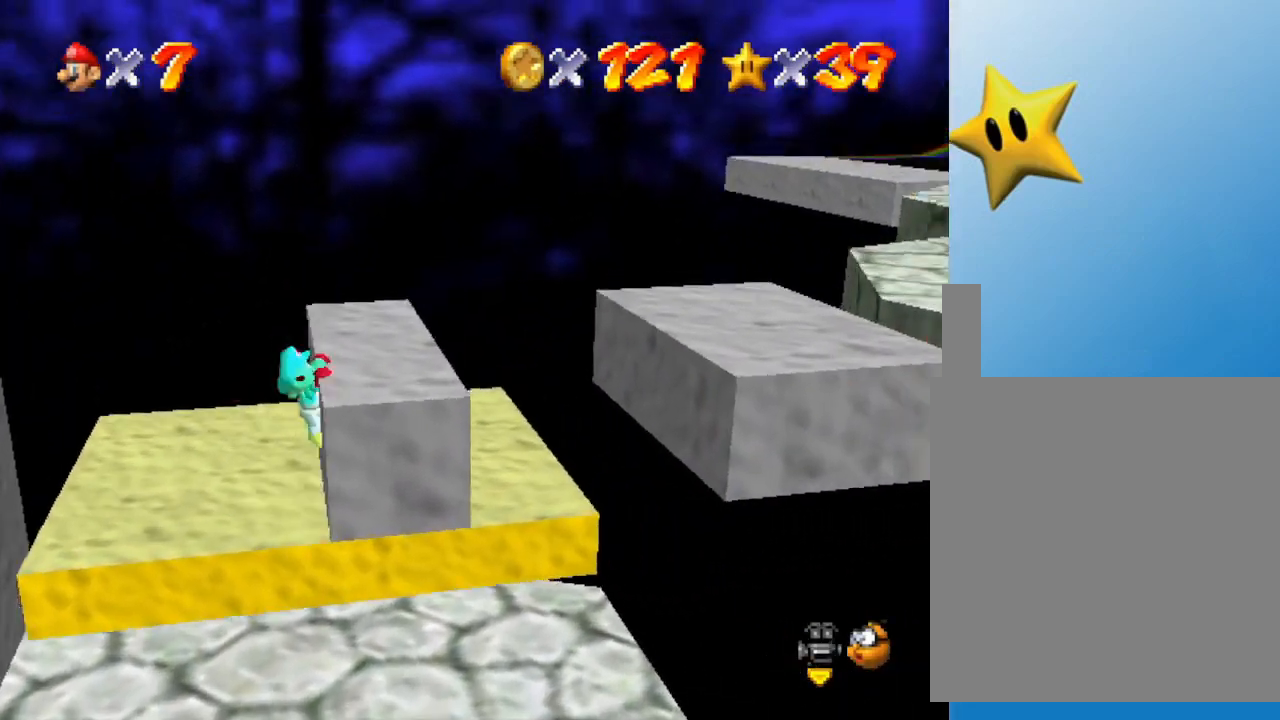
{"buttons": [], "left_stick": "center", "events": [[83, "left_stick", "center"], [217, "A", "down"], [383, "A", "up"]]}
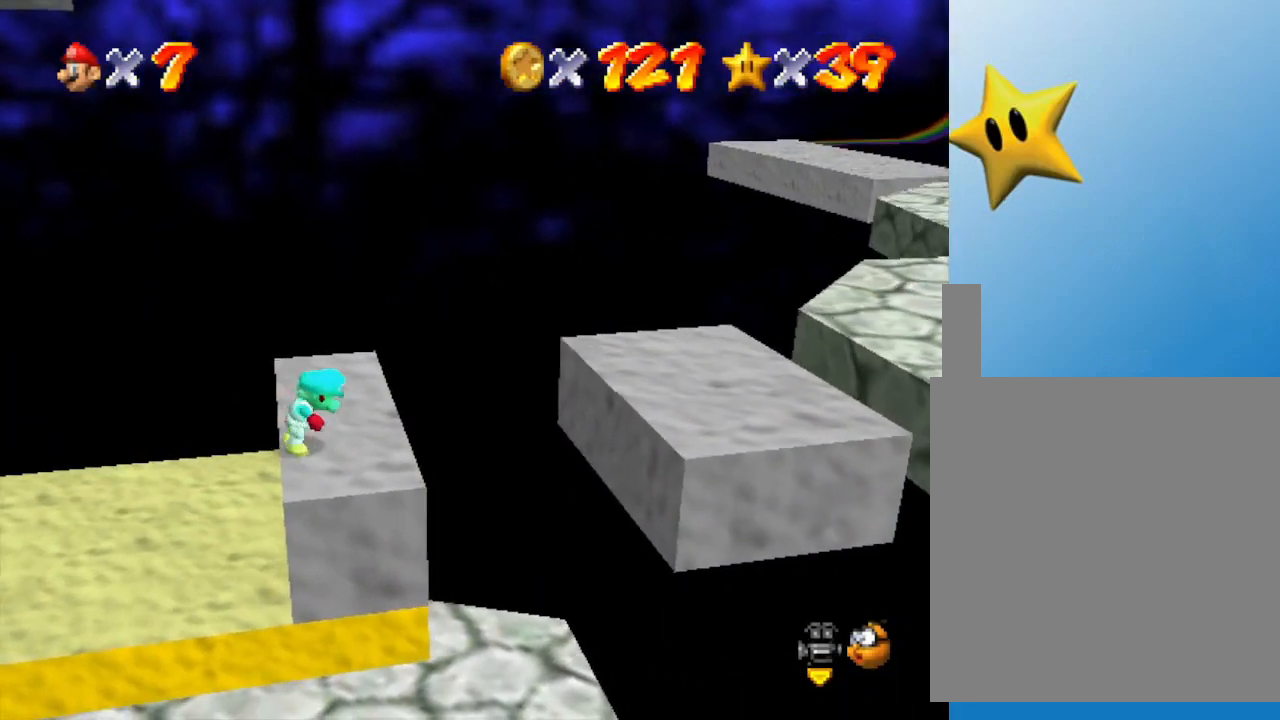
{"buttons": [], "left_stick": "right", "events": [[167, "left_stick", "up"], [283, "left_stick", "up-right"], [467, "left_stick", "right"]]}
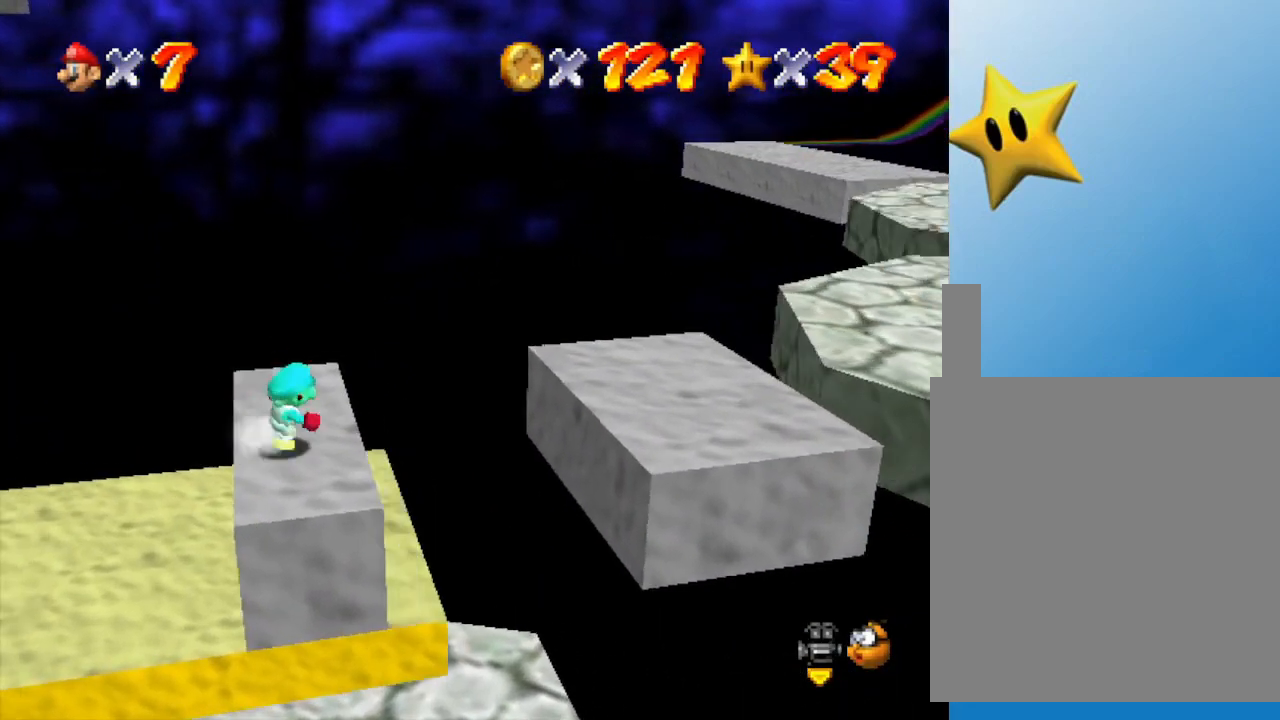
{"buttons": ["A"], "left_stick": "right", "events": [[150, "A", "down"]]}
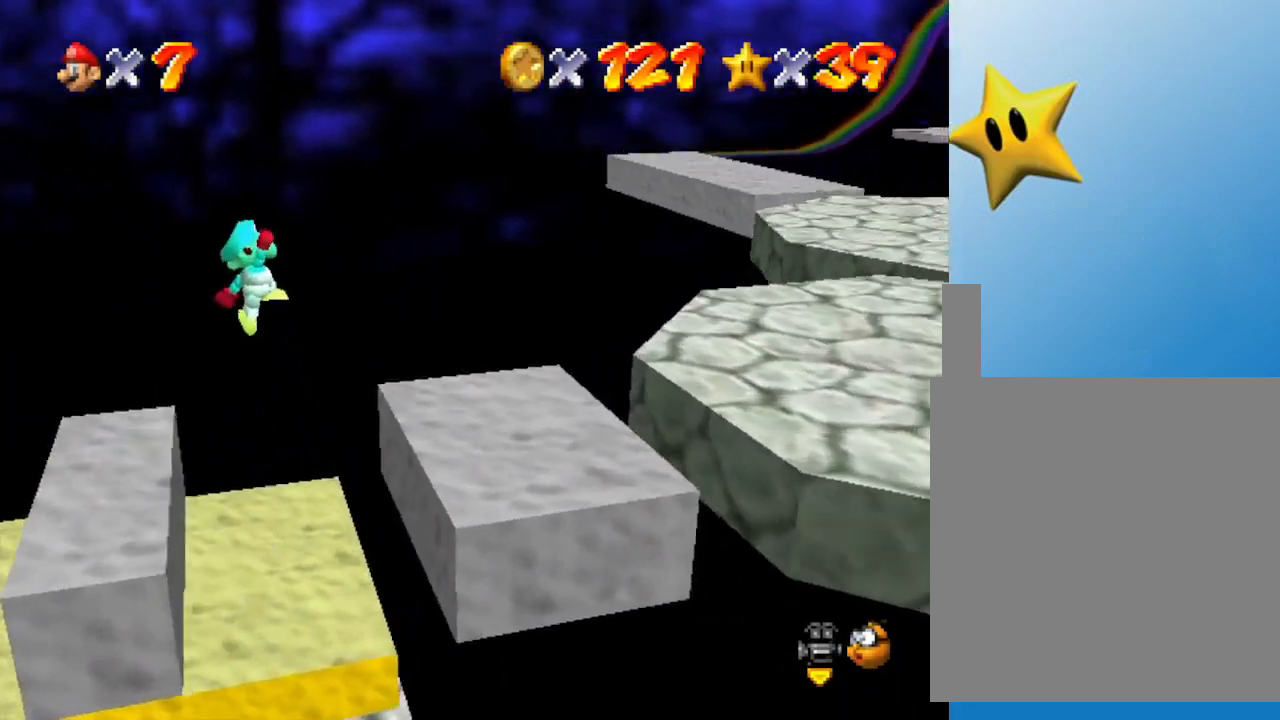
{"buttons": ["A"], "left_stick": "right", "events": [[50, "A", "up"], [500, "A", "down"]]}
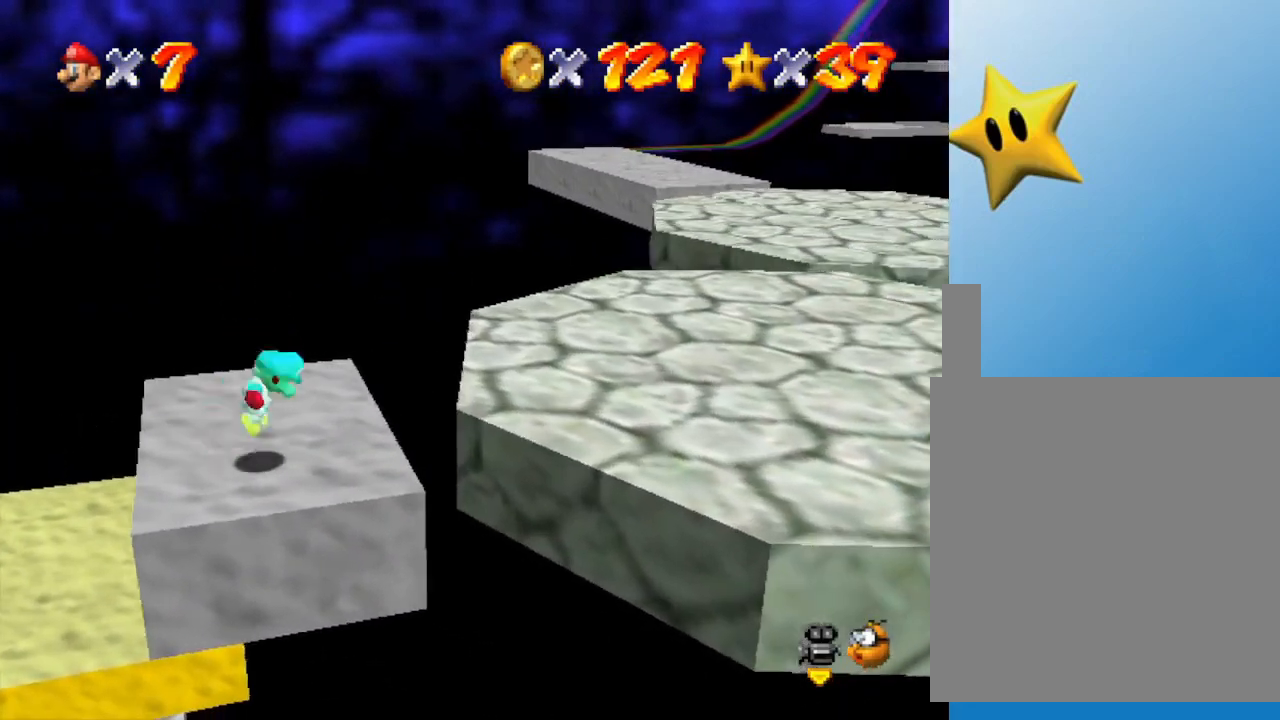
{"buttons": [], "left_stick": "right", "events": [[283, "A", "up"]]}
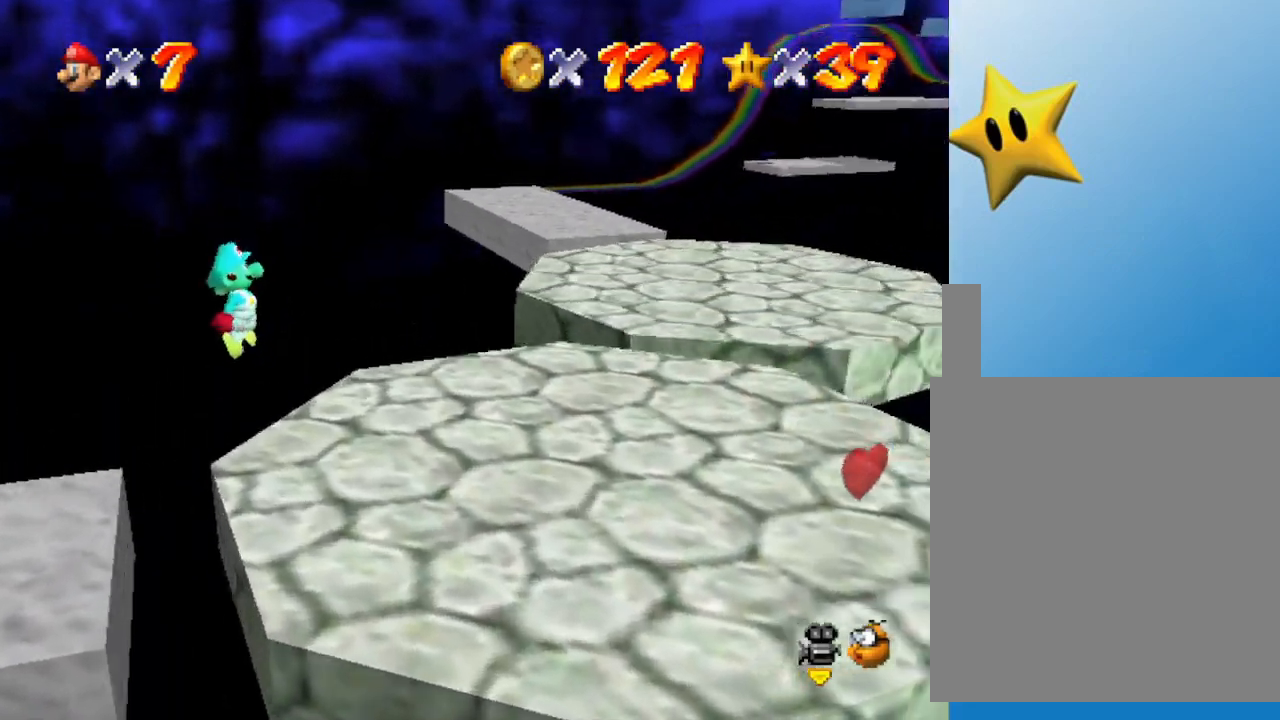
{"buttons": ["C_LEFT"], "left_stick": "center", "events": [[100, "left_stick", "center"], [483, "C_LEFT", "down"]]}
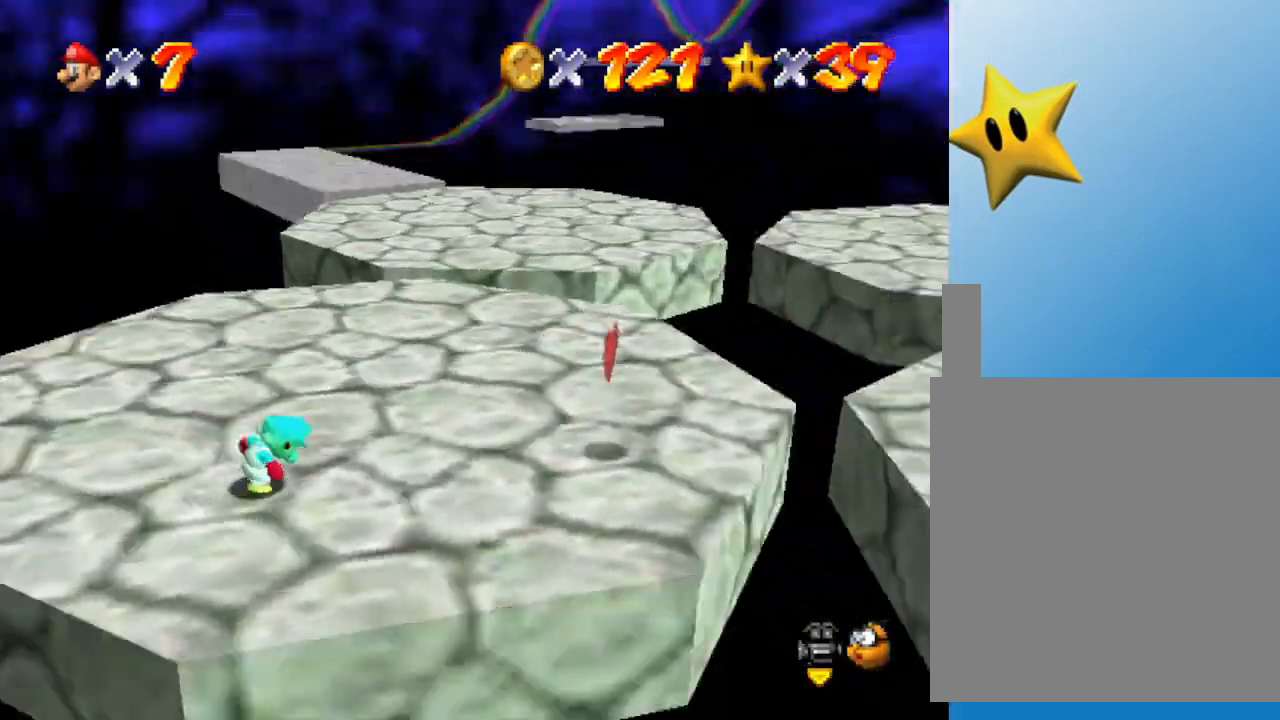
{"buttons": [], "left_stick": "center", "events": [[150, "C_LEFT", "up"]]}
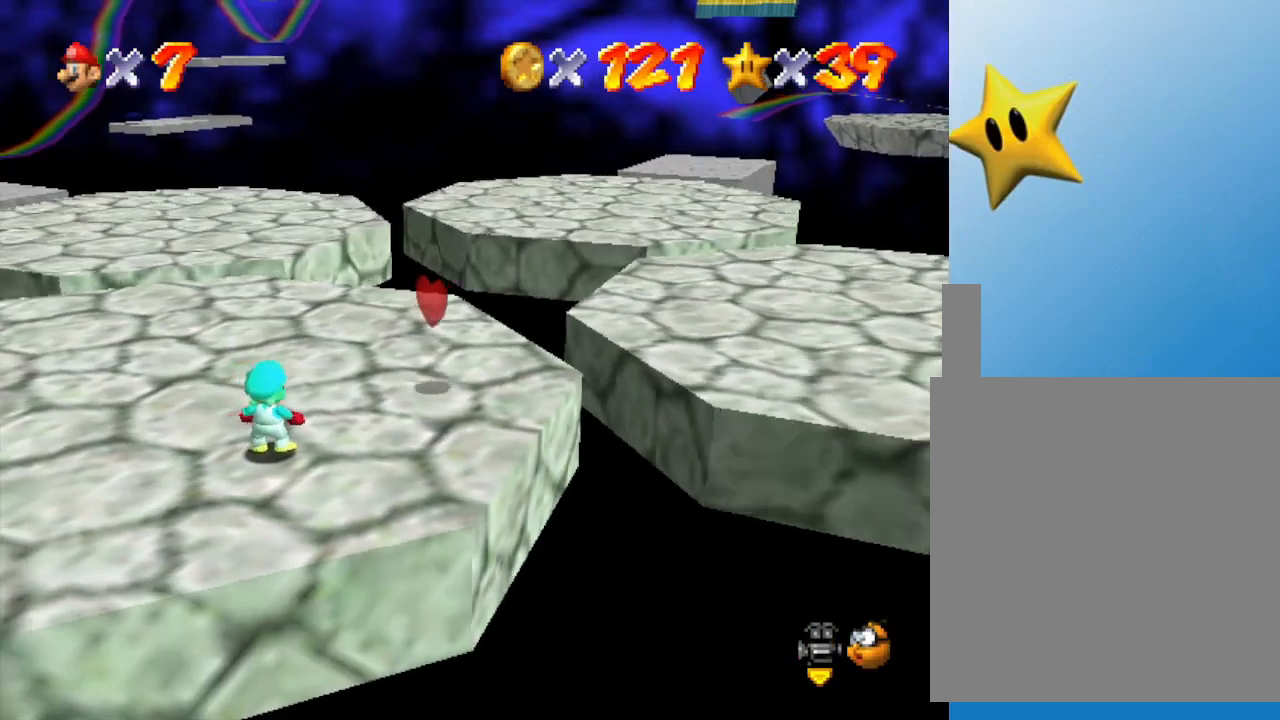
{"buttons": [], "left_stick": "up-right", "events": [[150, "left_stick", "right"], [400, "left_stick", "up-right"]]}
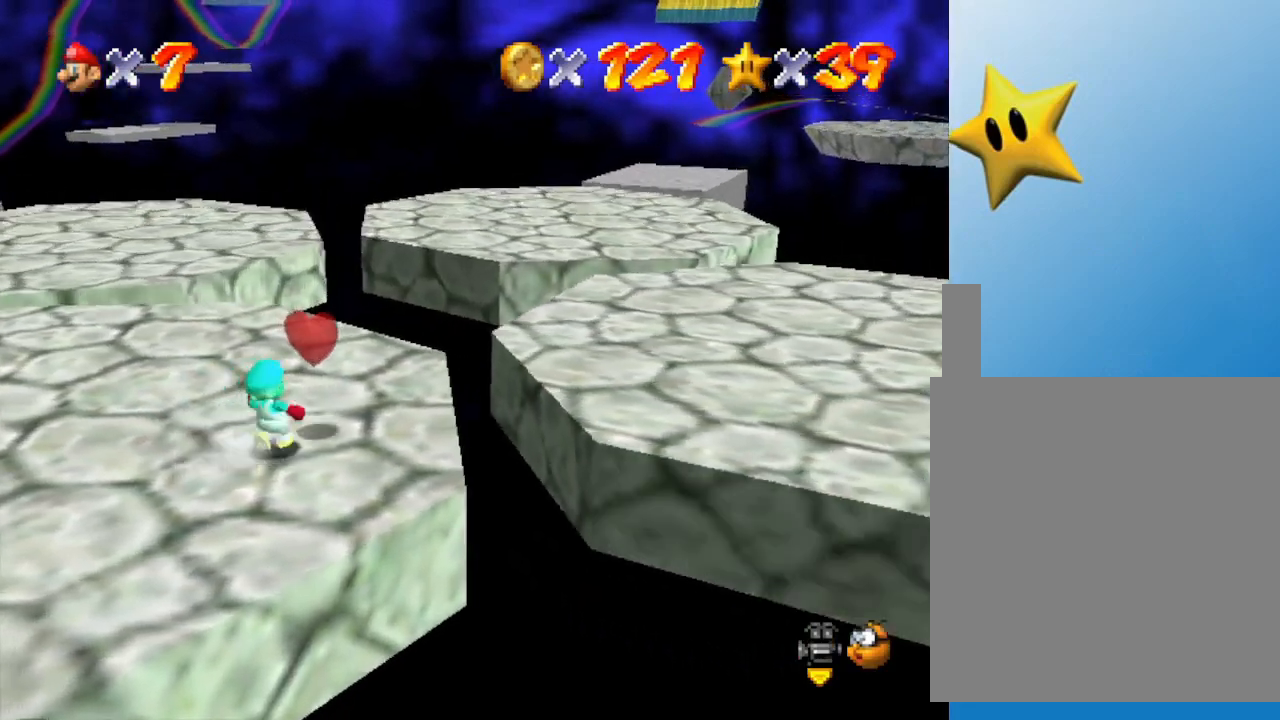
{"buttons": [], "left_stick": "up", "events": [[17, "left_stick", "up"]]}
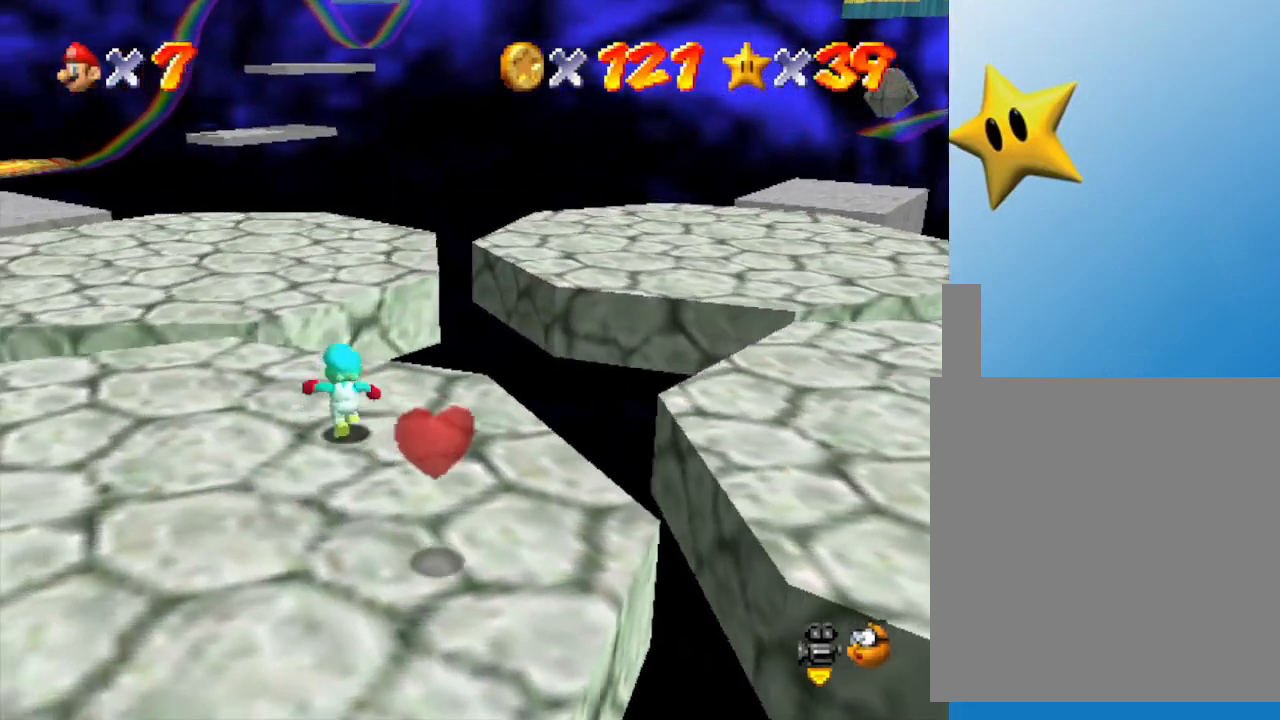
{"buttons": ["A"], "left_stick": "up-left", "events": [[267, "A", "down"], [500, "left_stick", "up-left"]]}
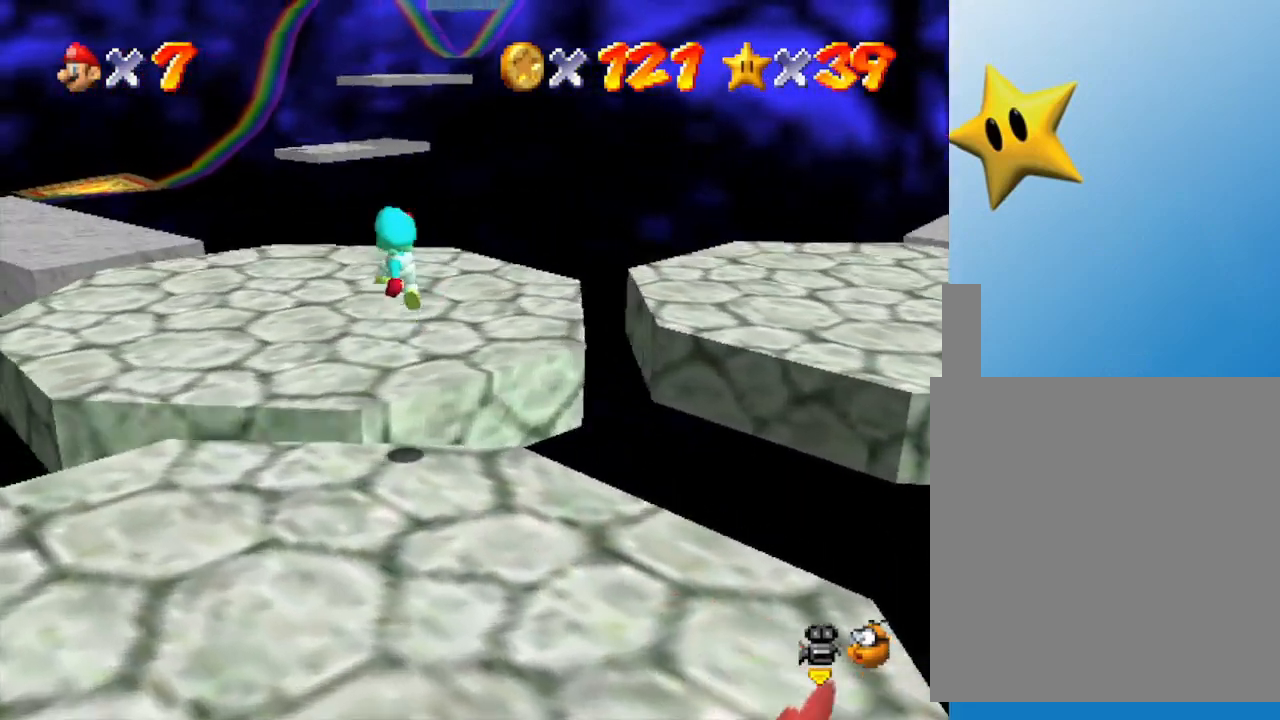
{"buttons": [], "left_stick": "up-left", "events": [[183, "A", "up"]]}
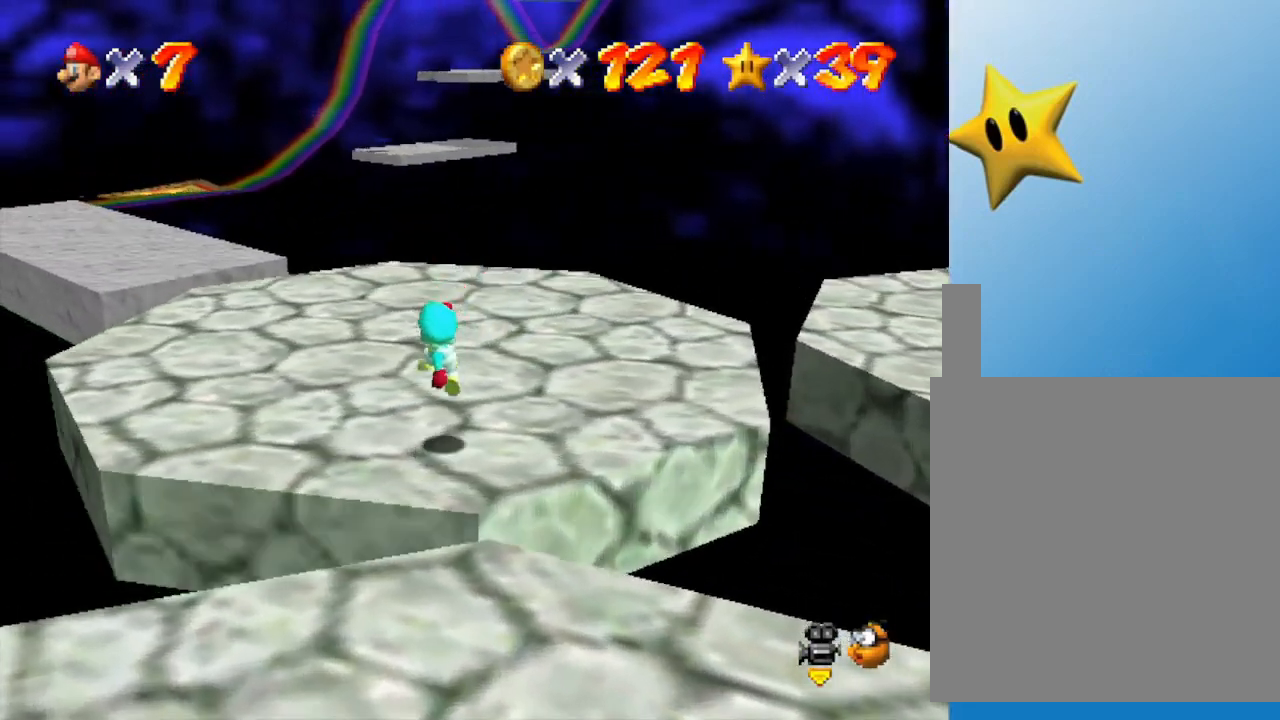
{"buttons": [], "left_stick": "up-left", "events": []}
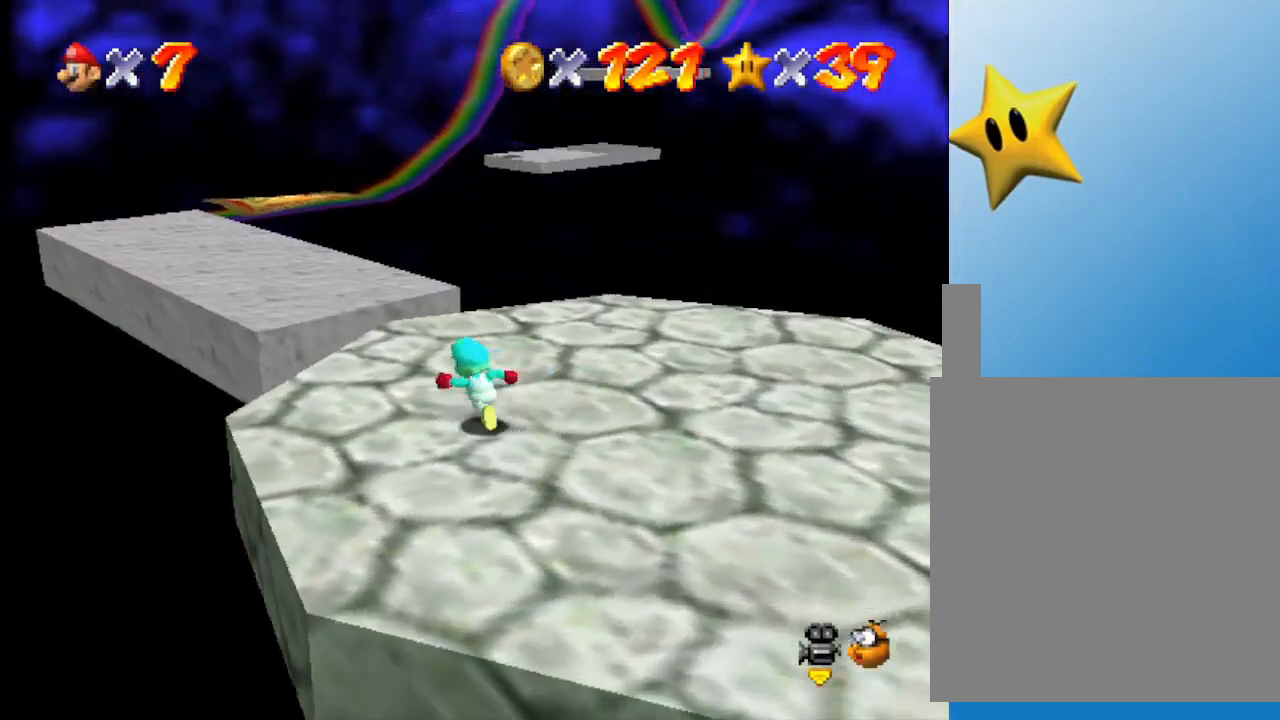
{"buttons": [], "left_stick": "up-left", "events": [[217, "A", "down"], [467, "A", "up"]]}
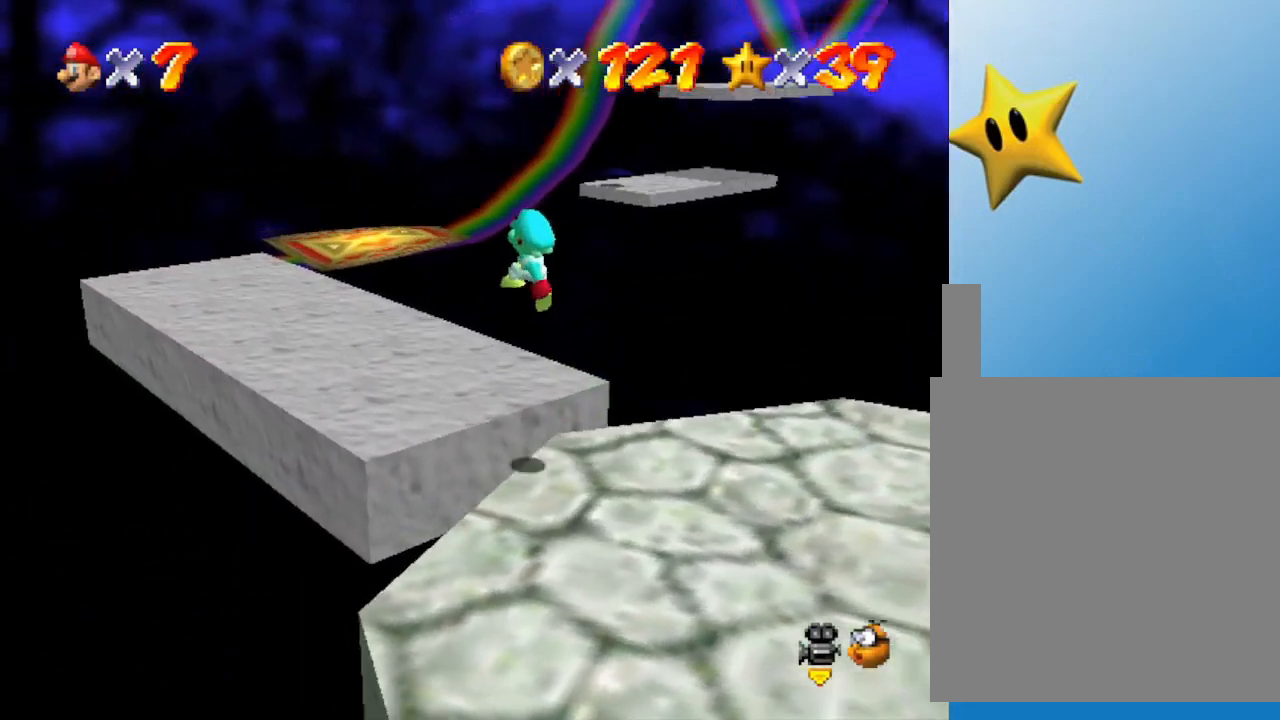
{"buttons": [], "left_stick": "up-left", "events": []}
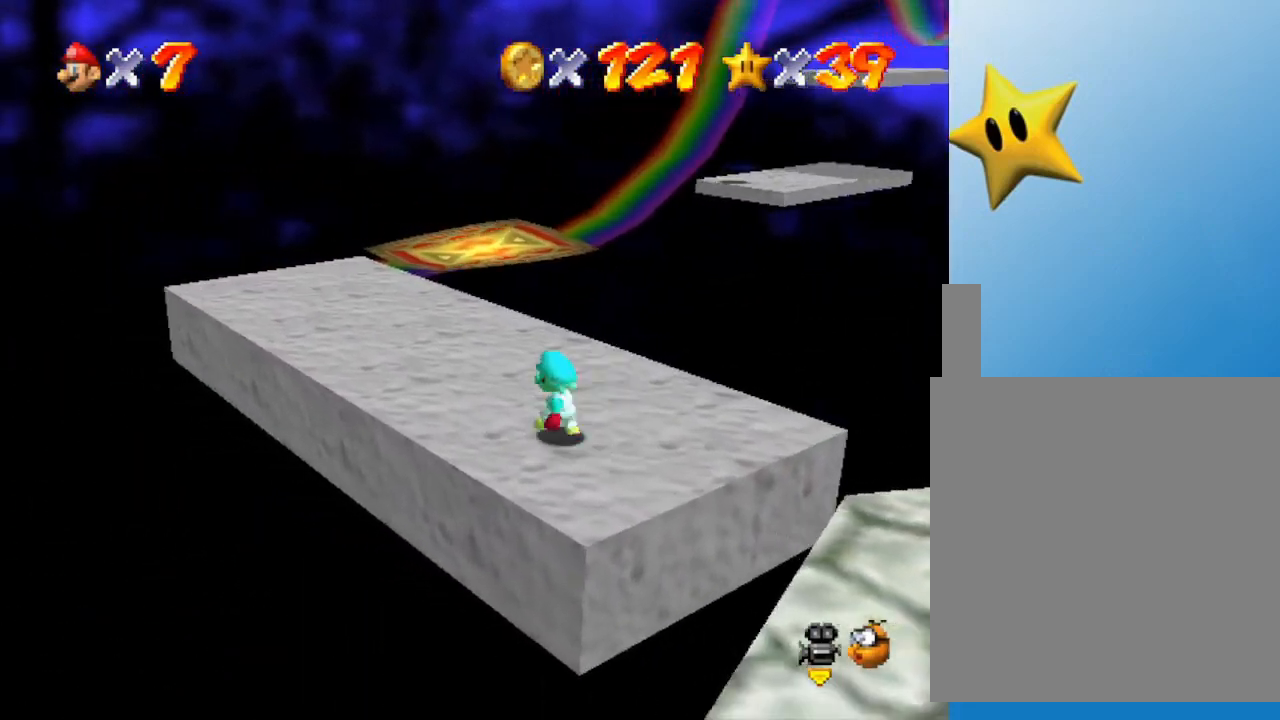
{"buttons": [], "left_stick": "up-left", "events": []}
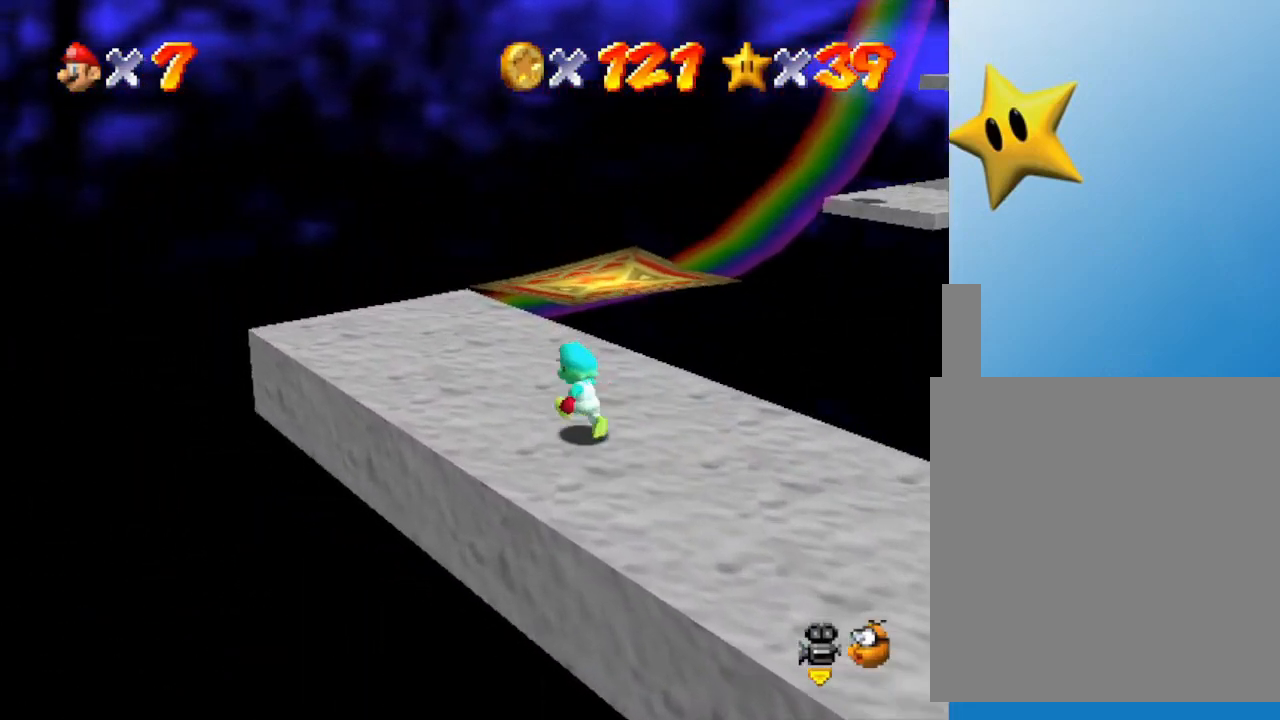
{"buttons": [], "left_stick": "center", "events": [[483, "left_stick", "center"]]}
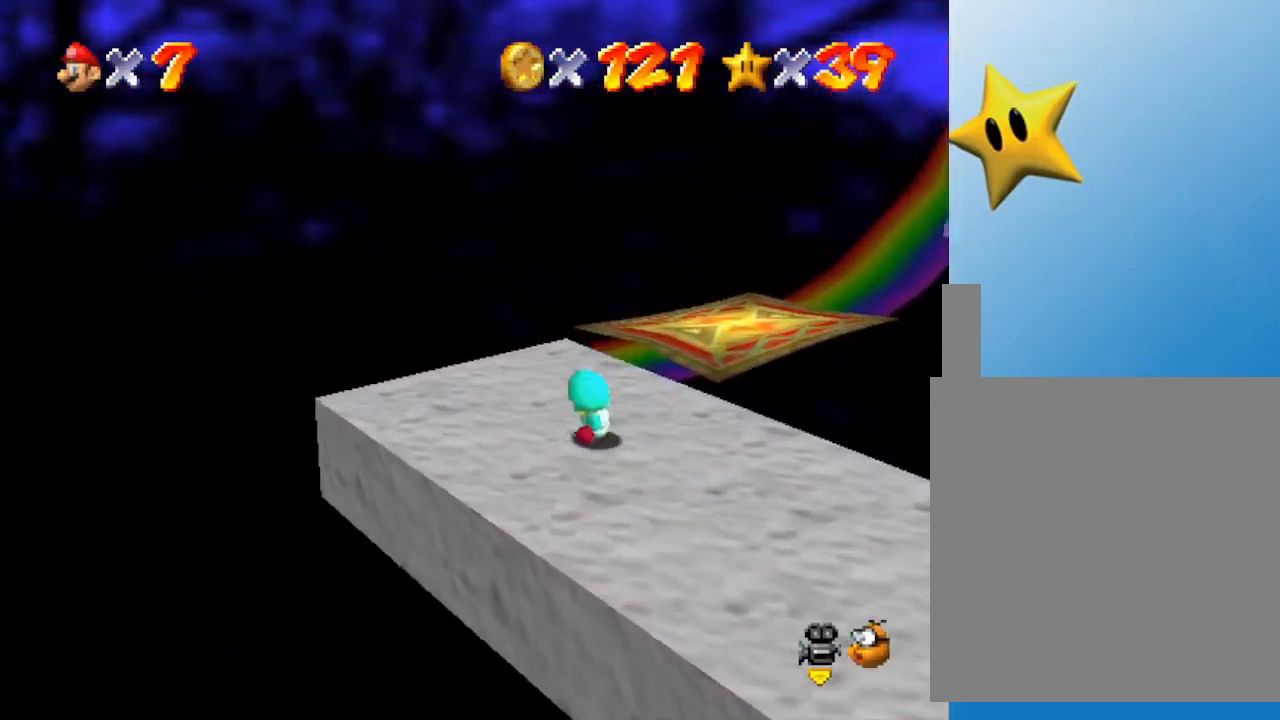
{"buttons": [], "left_stick": "up", "events": [[250, "left_stick", "up"]]}
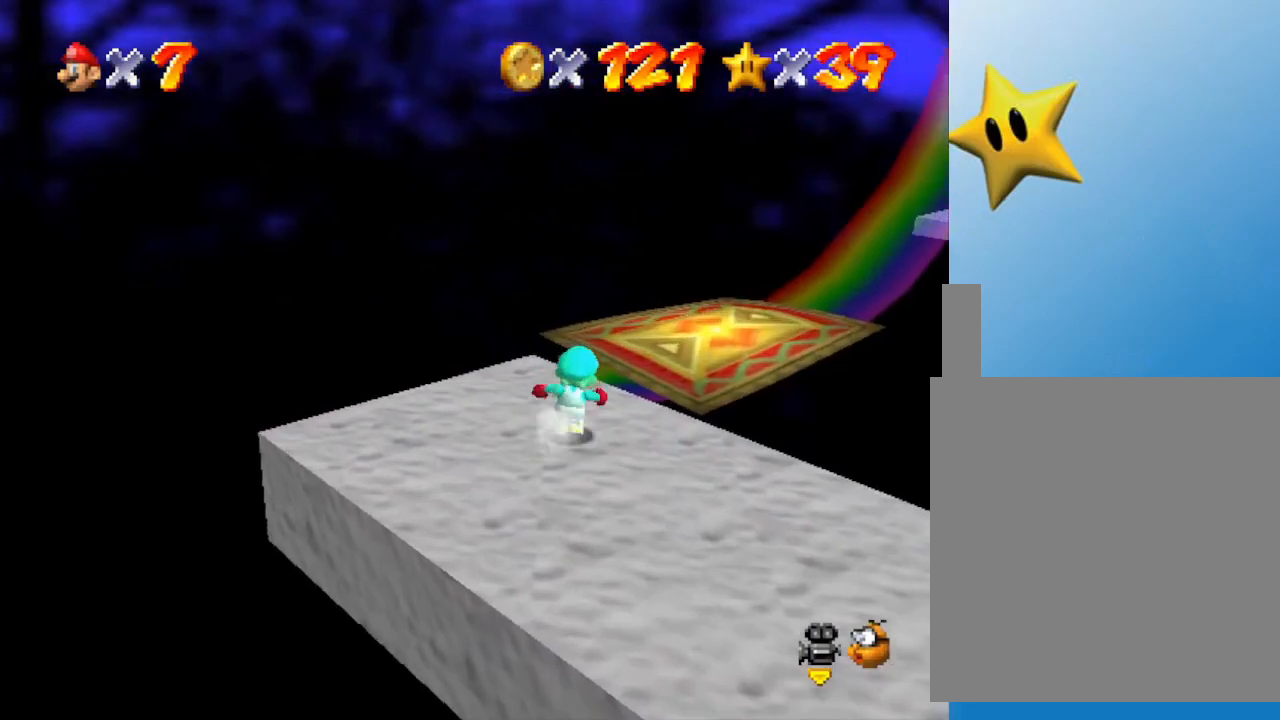
{"buttons": [], "left_stick": "up-right", "events": [[33, "left_stick", "up-right"], [200, "A", "down"], [417, "A", "up"]]}
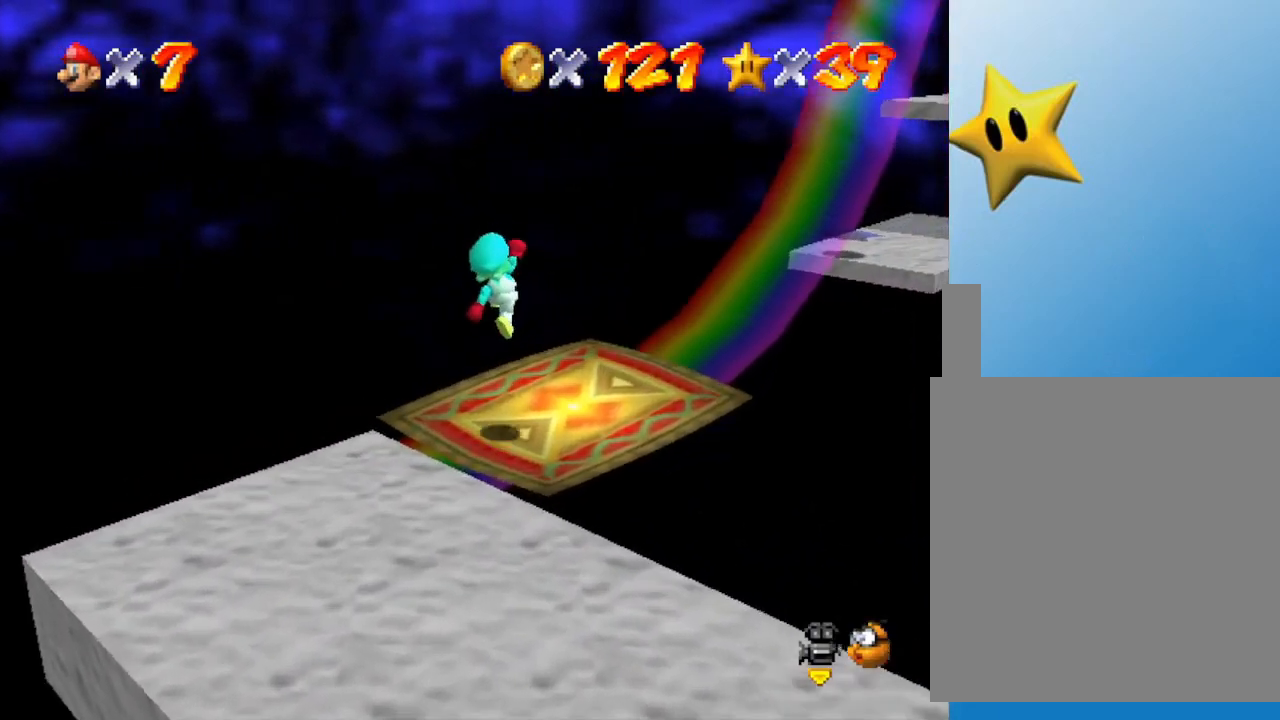
{"buttons": ["C_LEFT"], "left_stick": "center", "events": [[67, "left_stick", "center"], [200, "C_LEFT", "down"], [300, "C_LEFT", "up"], [500, "C_LEFT", "down"]]}
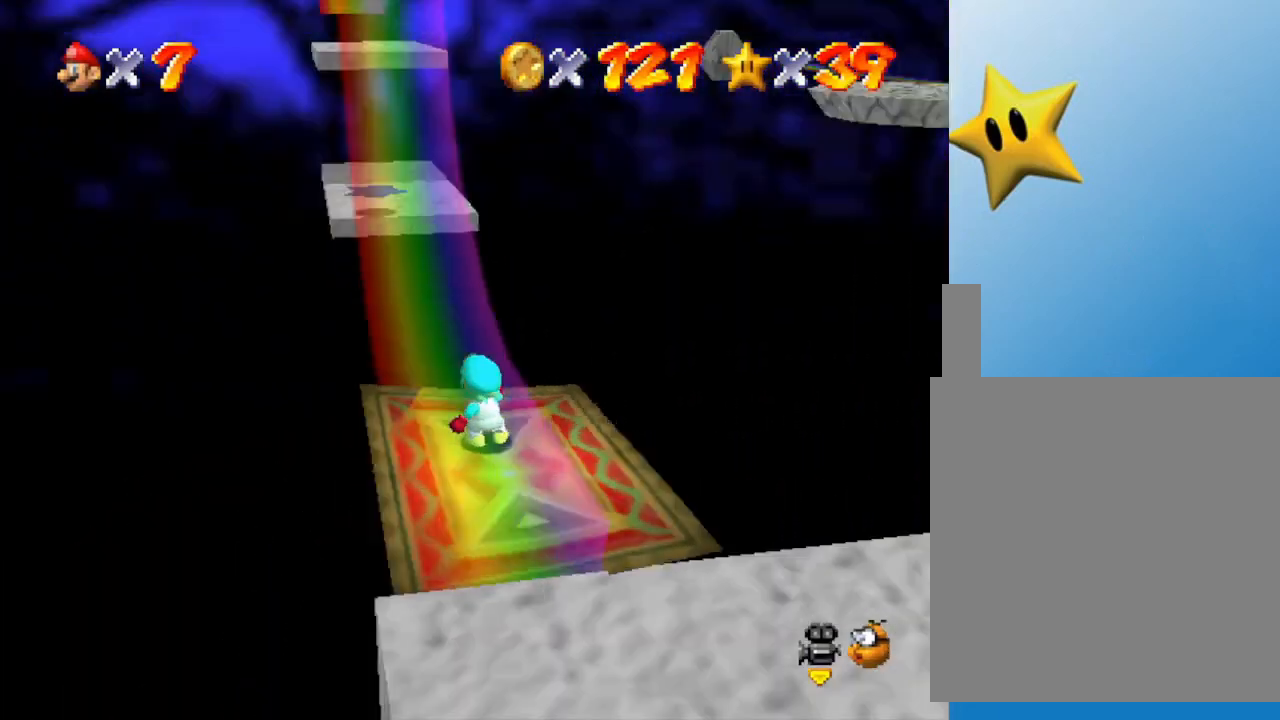
{"buttons": [], "left_stick": "center", "events": [[83, "C_LEFT", "up"]]}
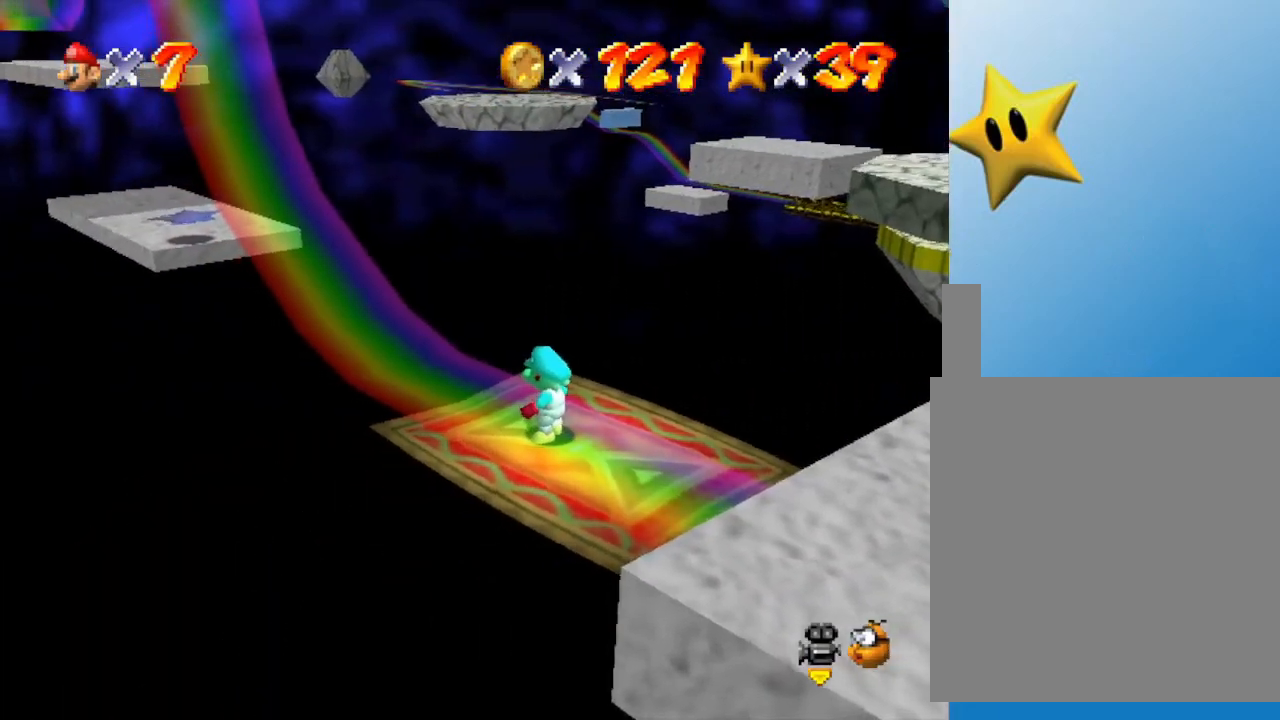
{"buttons": [], "left_stick": "center", "events": [[83, "C_LEFT", "down"], [183, "C_LEFT", "up"]]}